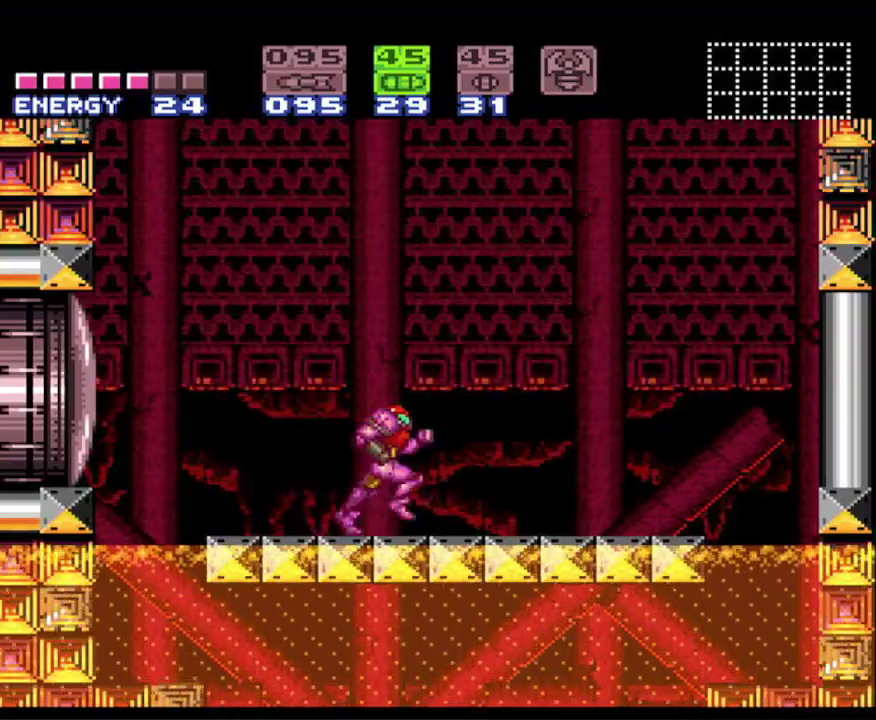
Gameplay with a controller (Nintendo layout); each line is a JSON object with the inputs held at the frame after it. "events" lists button and stick changes between this image and that frame as [ms after this image, input, new state], when the widget could be followed in between. Not read: L3 R3 SELECT.
{"buttons": ["A", "B", "DPAD_RIGHT"], "events": [[150, "A", "down"]]}
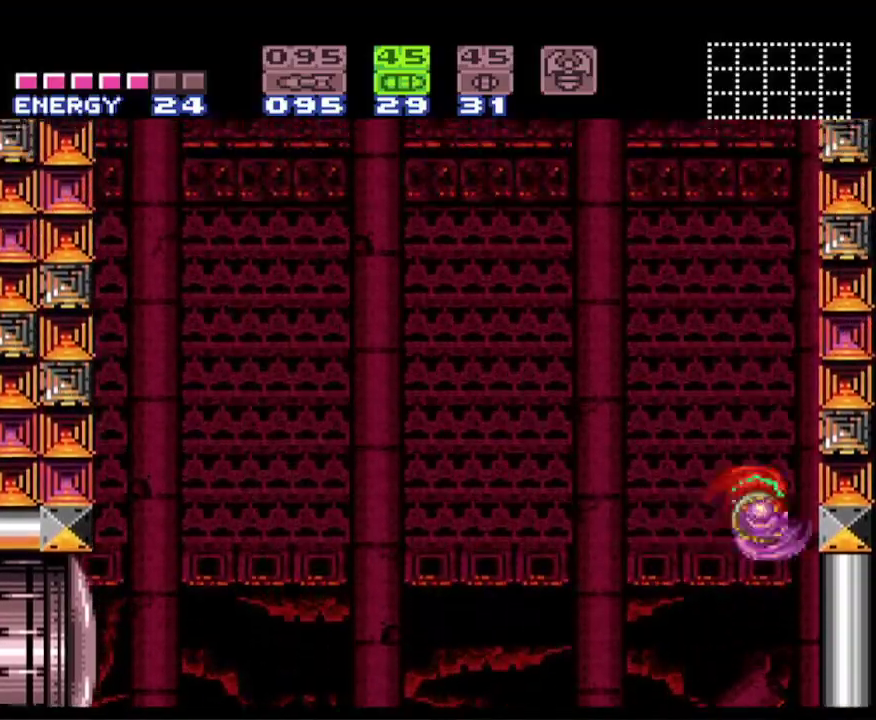
{"buttons": ["A", "B", "DPAD_RIGHT"], "events": [[83, "A", "up"], [83, "DPAD_RIGHT", "up"], [100, "B", "up"], [100, "DPAD_LEFT", "down"], [167, "A", "down"], [167, "B", "down"], [250, "DPAD_LEFT", "up"], [317, "DPAD_RIGHT", "down"]]}
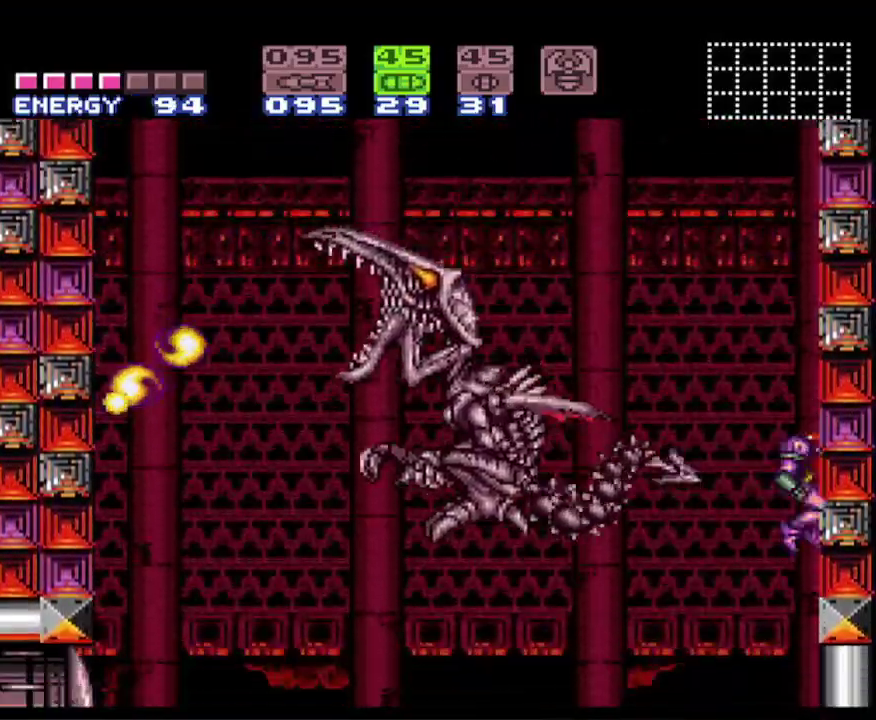
{"buttons": ["X", "R1", "DPAD_LEFT"], "events": [[67, "DPAD_RIGHT", "up"], [100, "A", "up"], [100, "DPAD_LEFT", "down"], [300, "B", "up"], [367, "R1", "down"], [400, "X", "down"]]}
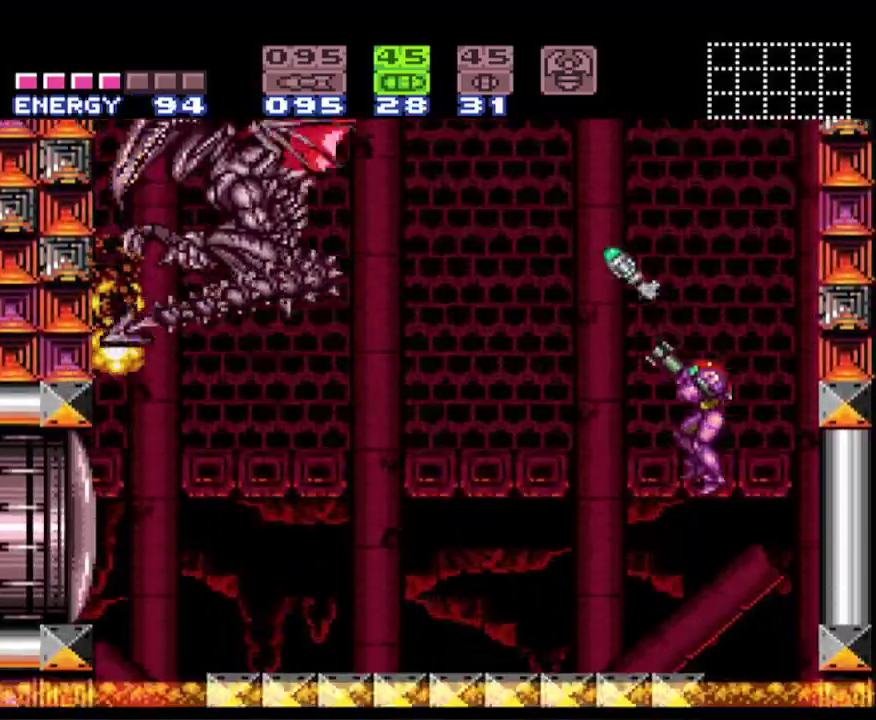
{"buttons": ["DPAD_RIGHT"], "events": [[67, "X", "up"], [317, "R1", "up"], [400, "DPAD_LEFT", "up"], [483, "DPAD_RIGHT", "down"]]}
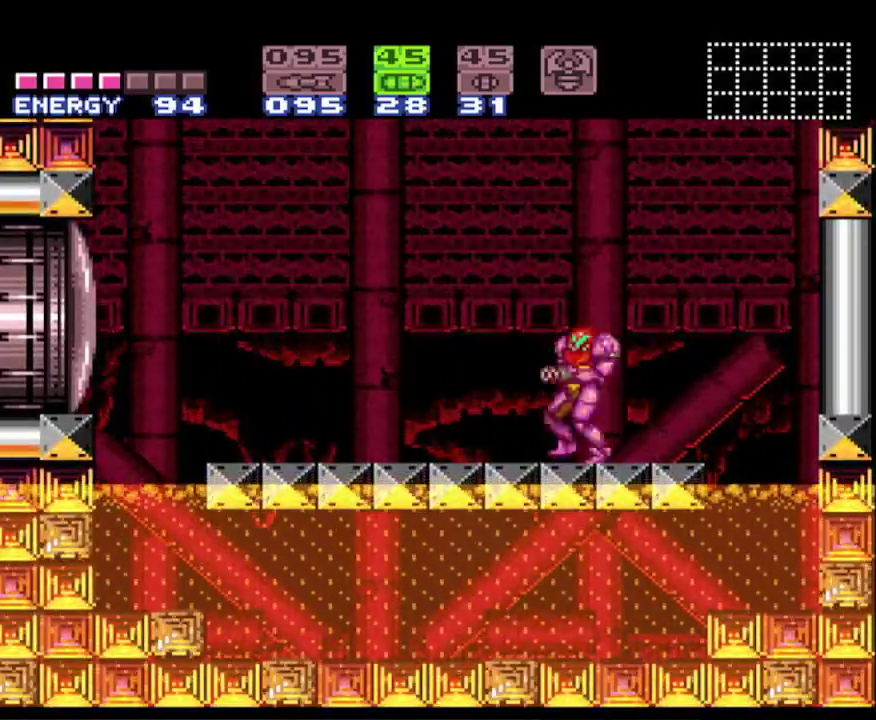
{"buttons": ["A", "B", "DPAD_RIGHT"], "events": [[17, "B", "down"], [67, "A", "down"]]}
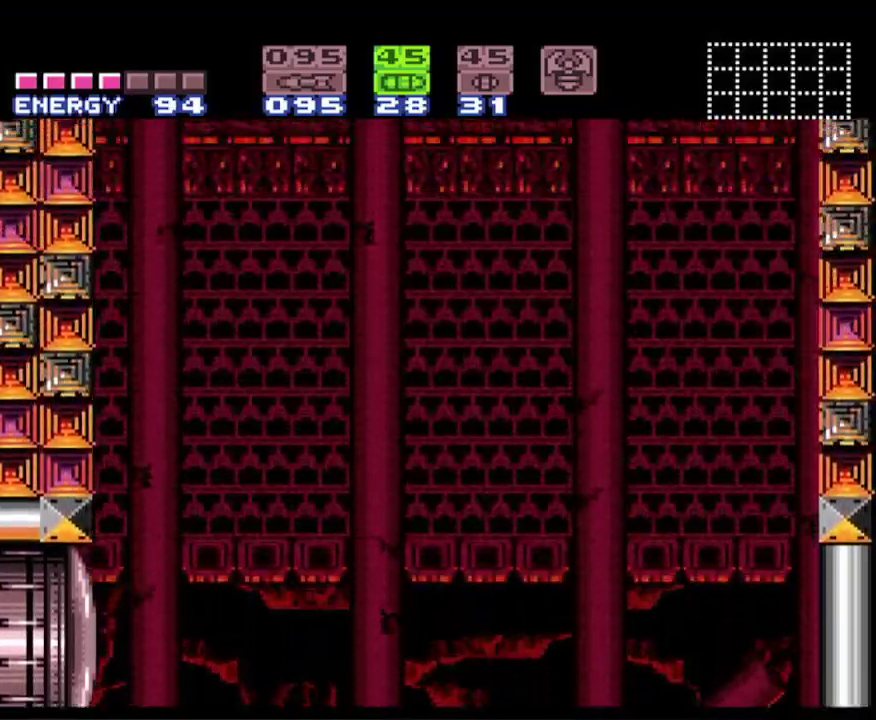
{"buttons": ["A", "B", "DPAD_RIGHT"], "events": [[117, "A", "up"], [150, "DPAD_RIGHT", "up"], [183, "B", "up"], [200, "DPAD_LEFT", "down"], [233, "A", "down"], [233, "B", "down"], [383, "DPAD_LEFT", "up"], [450, "DPAD_RIGHT", "down"]]}
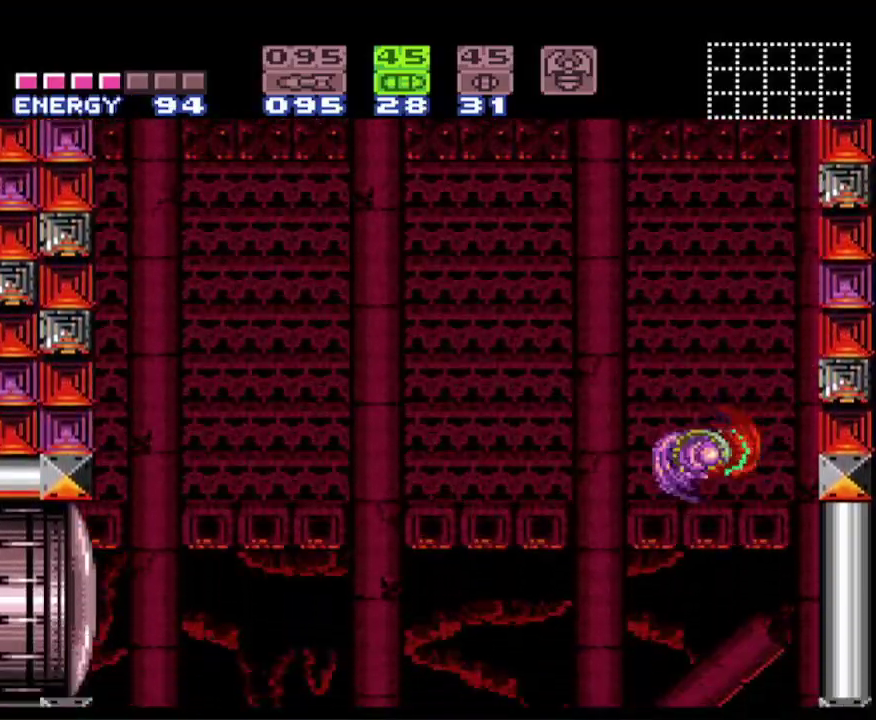
{"buttons": ["B", "DPAD_RIGHT"], "events": [[33, "DPAD_RIGHT", "up"], [67, "DPAD_LEFT", "down"], [150, "A", "up"], [450, "DPAD_LEFT", "up"], [467, "DPAD_RIGHT", "down"]]}
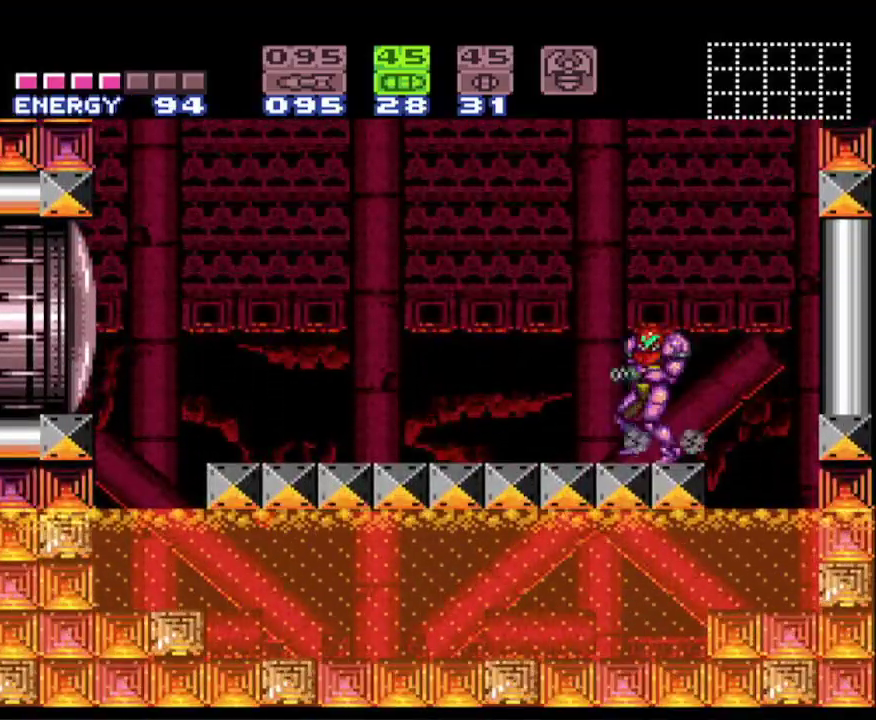
{"buttons": ["B", "DPAD_LEFT"], "events": [[50, "A", "down"], [467, "DPAD_RIGHT", "up"], [500, "A", "up"], [500, "DPAD_LEFT", "down"]]}
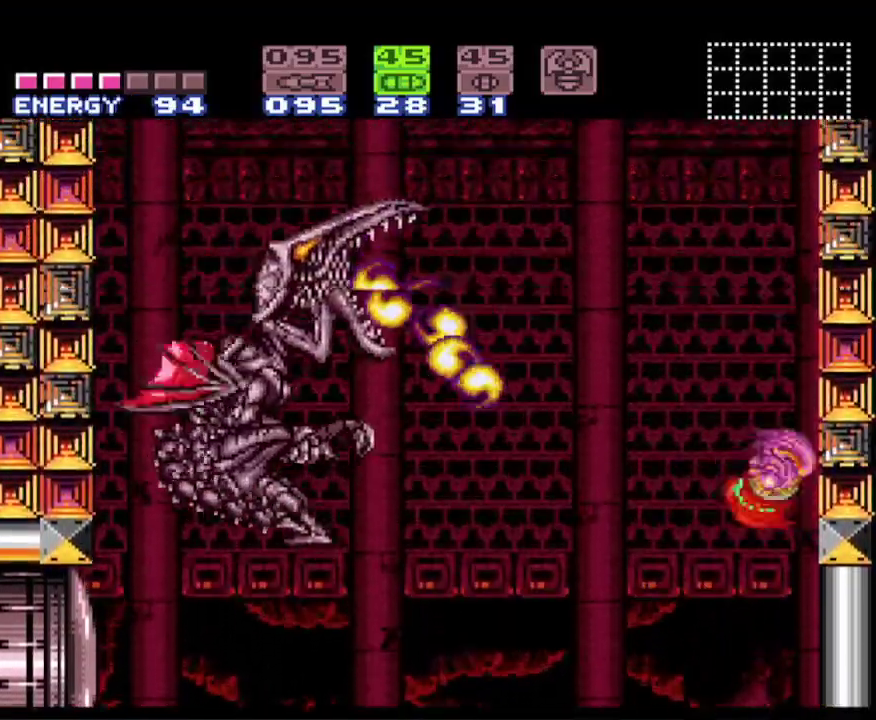
{"buttons": ["A", "B", "DPAD_RIGHT"], "events": [[33, "B", "up"], [100, "B", "down"], [117, "A", "down"], [417, "DPAD_LEFT", "up"], [450, "DPAD_RIGHT", "down"]]}
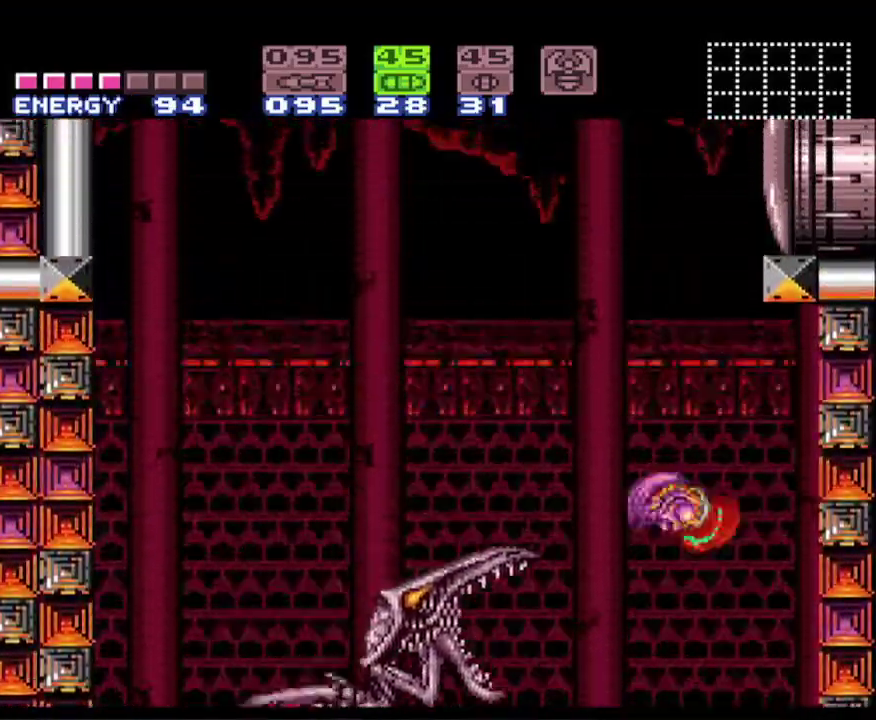
{"buttons": ["R1", "DPAD_LEFT"], "events": [[33, "A", "up"], [50, "B", "up"], [317, "DPAD_RIGHT", "up"], [350, "DPAD_LEFT", "down"], [383, "R1", "down"]]}
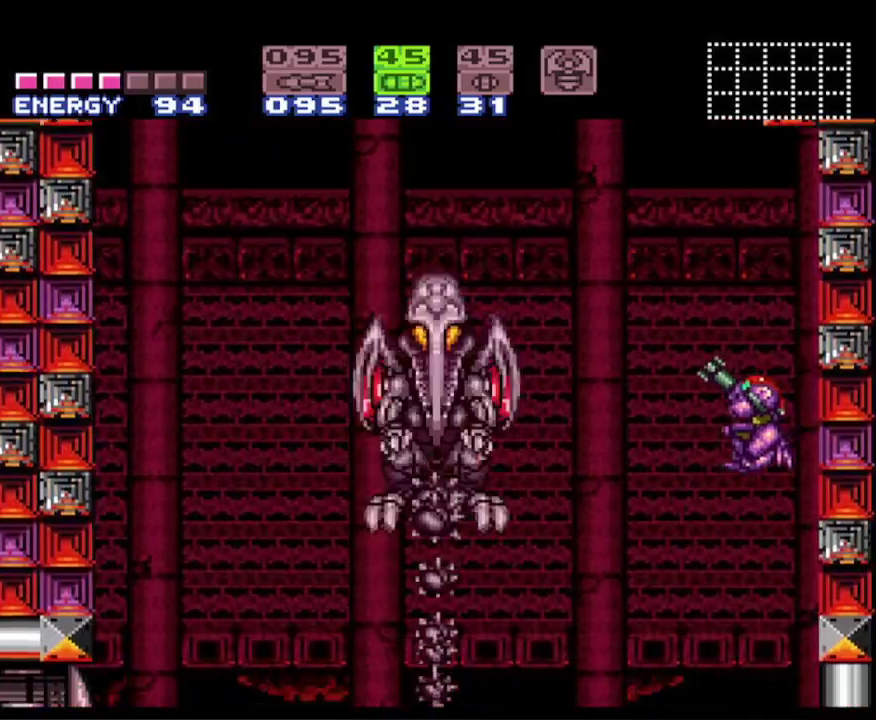
{"buttons": ["B", "DPAD_LEFT"], "events": [[100, "X", "down"], [233, "X", "up"], [383, "R1", "up"], [450, "B", "down"]]}
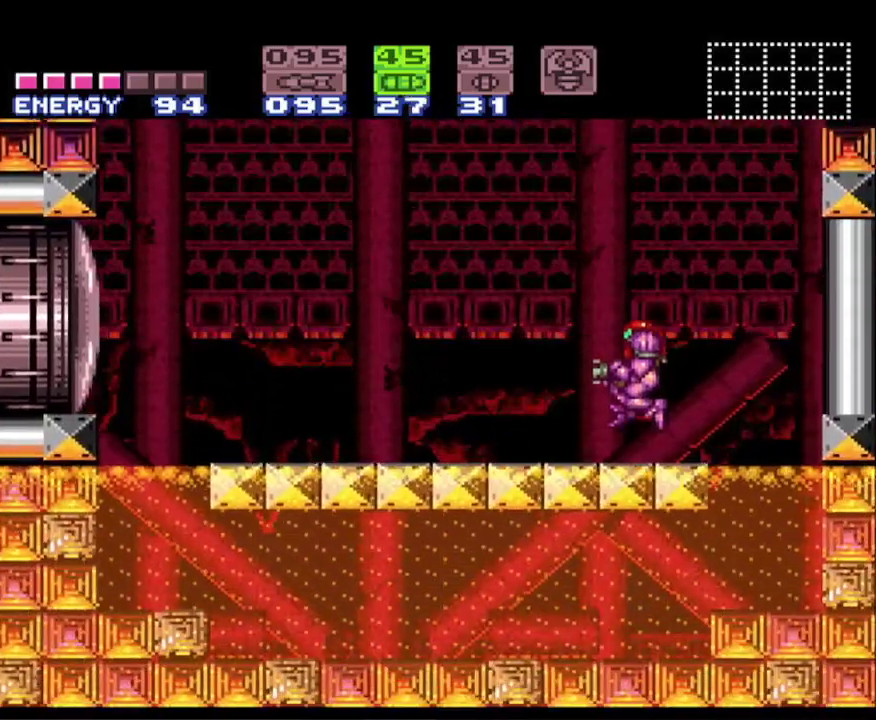
{"buttons": ["DPAD_LEFT"], "events": [[367, "B", "up"]]}
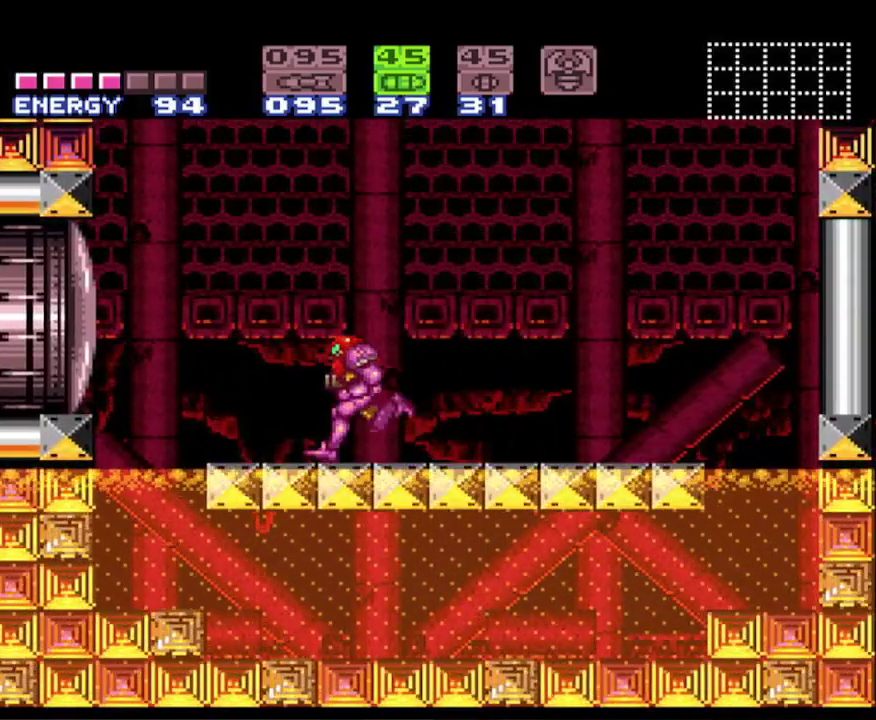
{"buttons": ["DPAD_LEFT"], "events": [[33, "DPAD_LEFT", "up"], [450, "DPAD_LEFT", "down"]]}
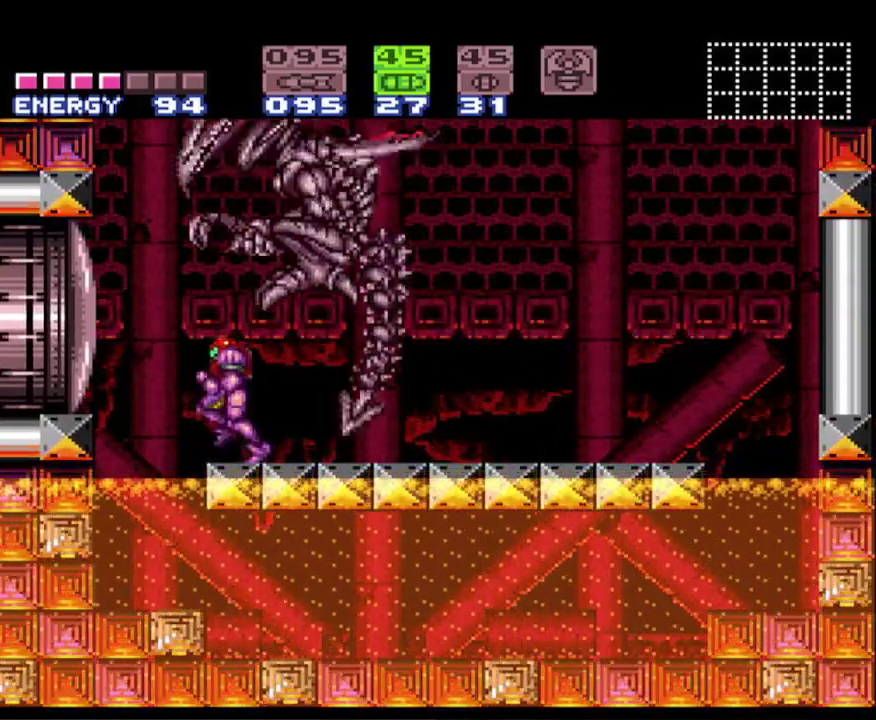
{"buttons": ["DPAD_DOWN"], "events": [[17, "DPAD_LEFT", "up"], [483, "DPAD_DOWN", "down"]]}
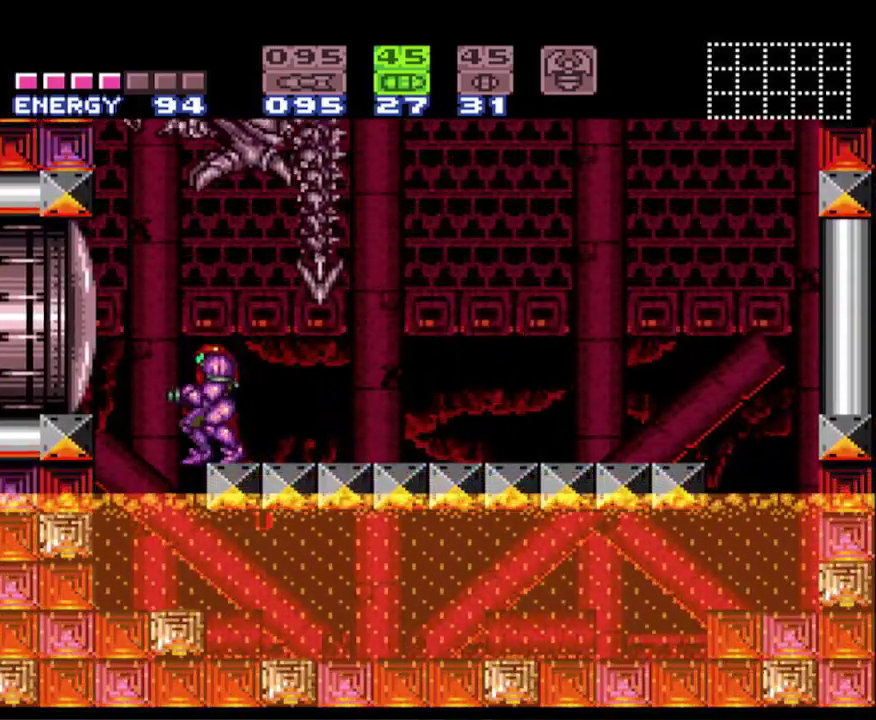
{"buttons": ["X", "L1", "R1"], "events": [[33, "DPAD_DOWN", "up"], [133, "R1", "down"], [167, "L1", "down"], [217, "X", "down"], [333, "X", "up"], [433, "X", "down"]]}
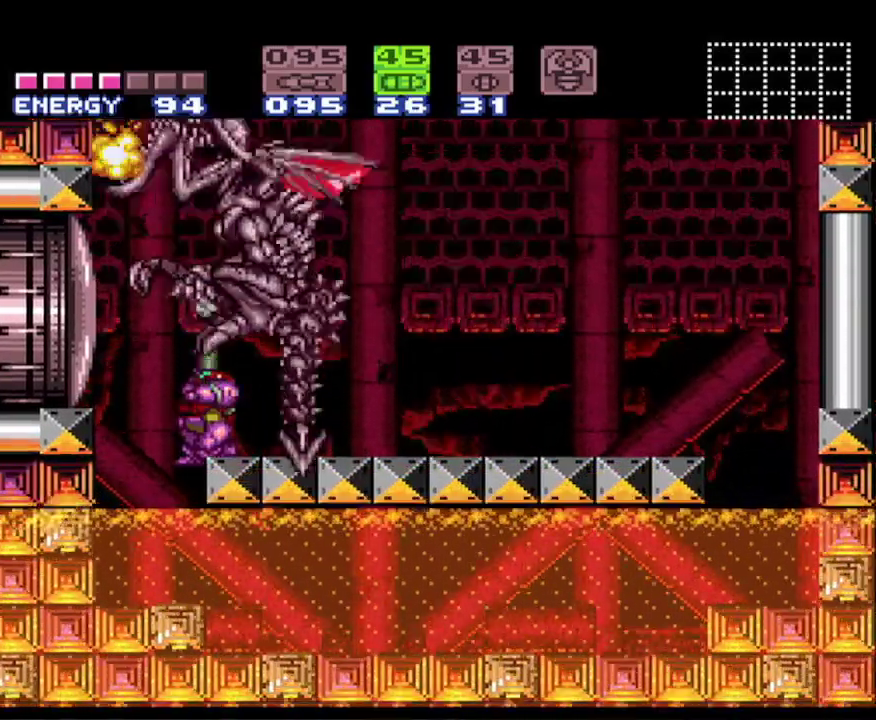
{"buttons": ["X", "L1", "R1"], "events": [[33, "X", "up"], [117, "X", "down"], [200, "X", "up"], [283, "X", "down"], [383, "X", "up"], [450, "X", "down"]]}
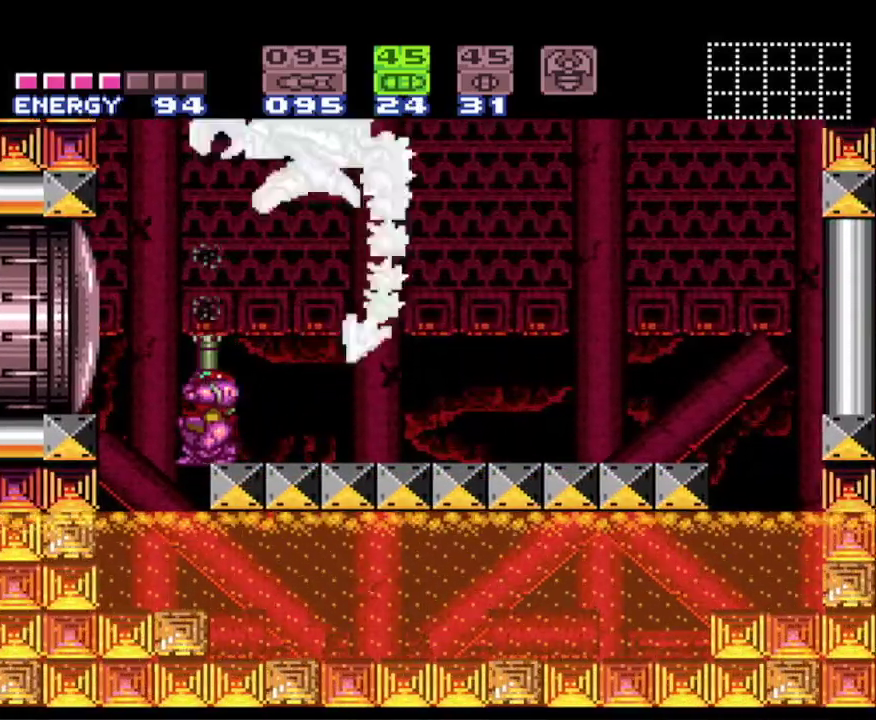
{"buttons": ["X", "L1", "R1"], "events": [[50, "X", "up"], [150, "X", "down"], [217, "X", "up"], [300, "X", "down"], [383, "X", "up"], [467, "X", "down"]]}
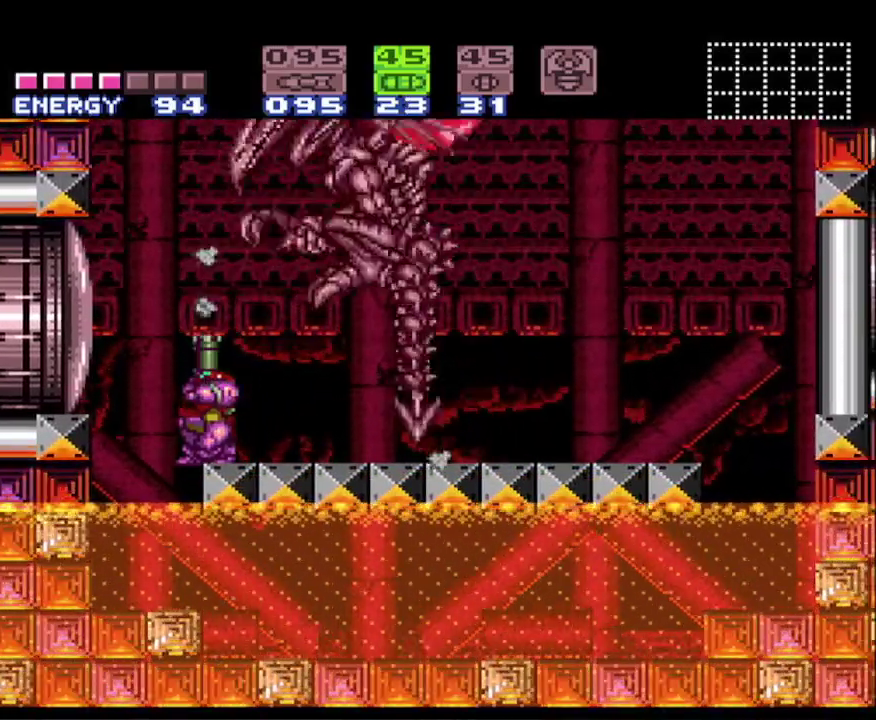
{"buttons": ["X", "L1", "R1"], "events": [[67, "X", "up"], [150, "X", "down"], [233, "X", "up"], [317, "X", "down"], [400, "X", "up"], [500, "X", "down"]]}
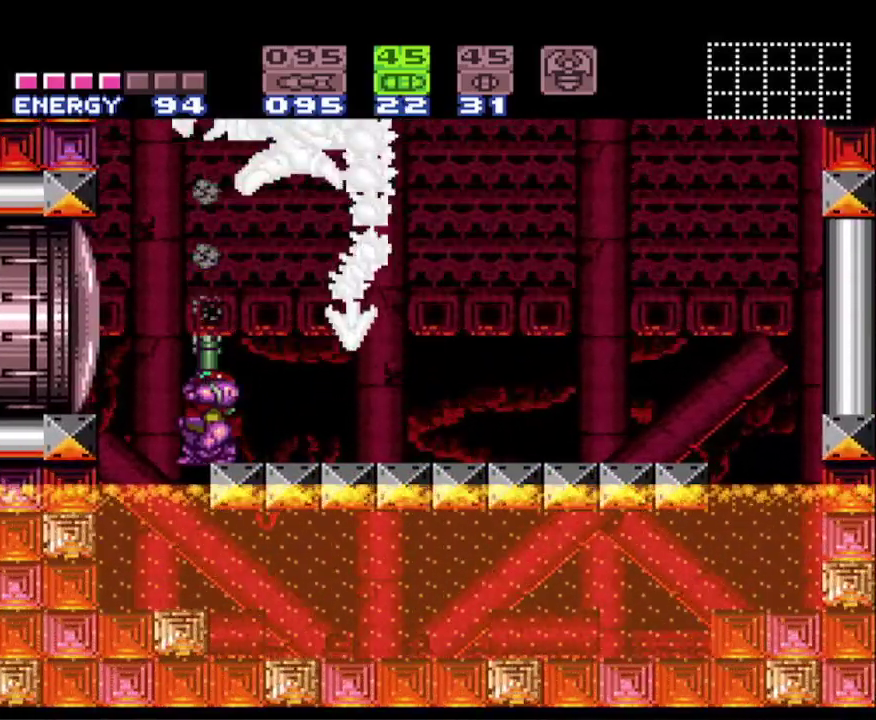
{"buttons": ["X", "L1", "R1"], "events": [[83, "X", "up"], [150, "X", "down"], [233, "X", "up"], [333, "X", "down"], [400, "X", "up"], [500, "X", "down"]]}
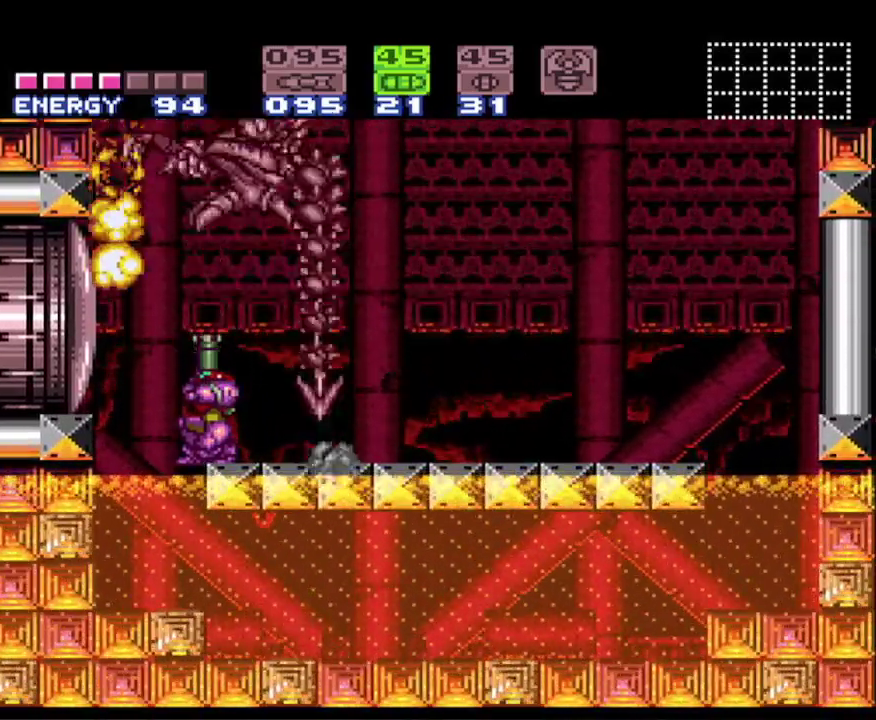
{"buttons": ["L1", "R1"], "events": [[67, "X", "up"], [183, "X", "down"], [250, "X", "up"], [350, "X", "down"], [433, "X", "up"]]}
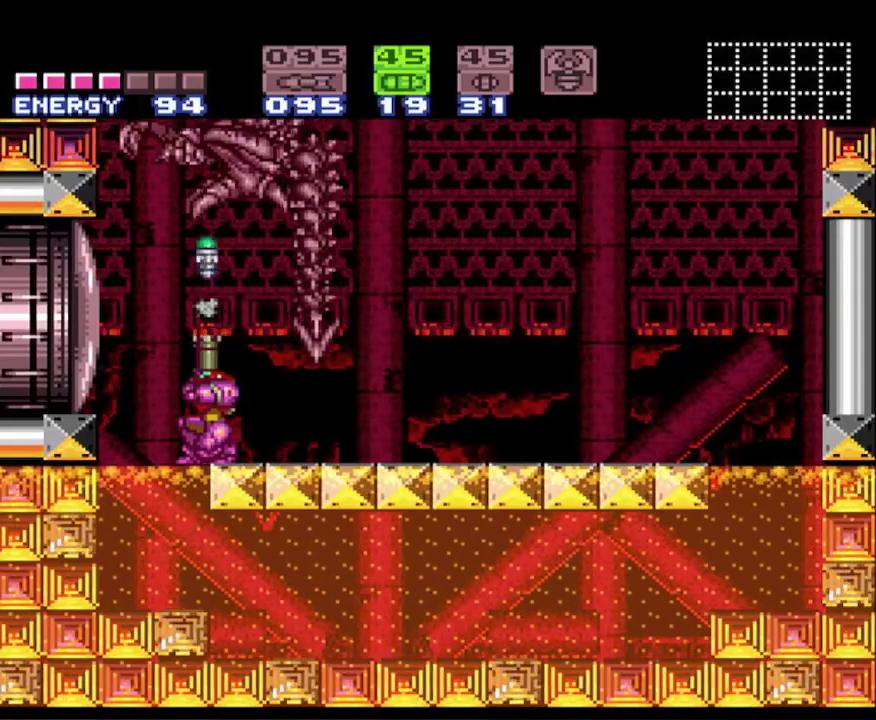
{"buttons": ["L1", "R1"], "events": [[17, "X", "down"], [100, "X", "up"], [183, "X", "down"], [283, "X", "up"], [350, "X", "down"], [433, "X", "up"]]}
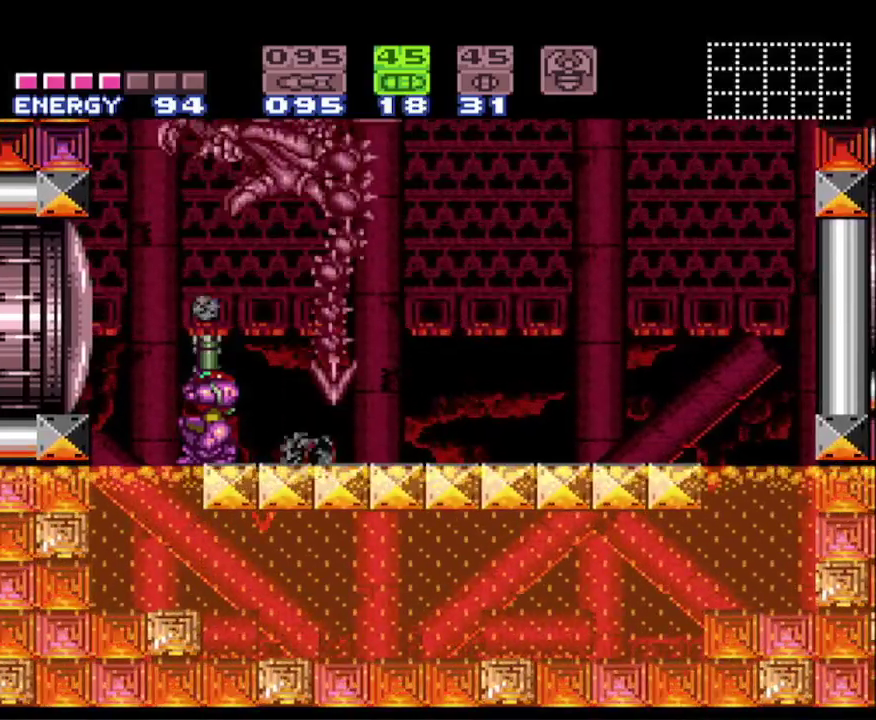
{"buttons": ["L1", "R1"], "events": [[33, "X", "down"], [100, "X", "up"], [217, "X", "down"], [283, "X", "up"], [400, "X", "down"], [467, "X", "up"]]}
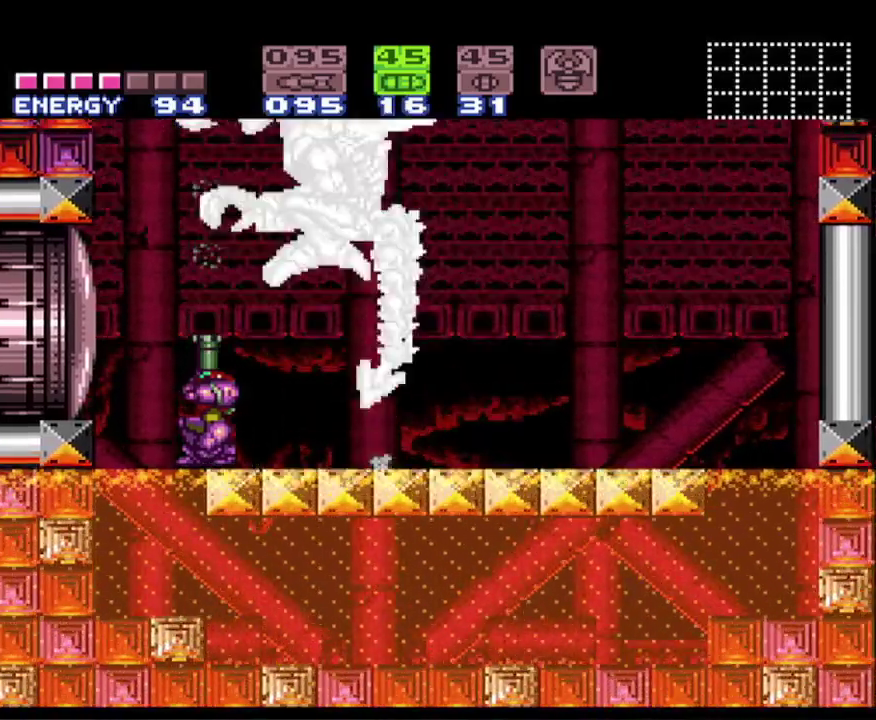
{"buttons": ["L1", "R1"], "events": [[50, "X", "down"], [167, "X", "up"], [233, "X", "down"], [333, "X", "up"], [450, "X", "down"], [500, "X", "up"]]}
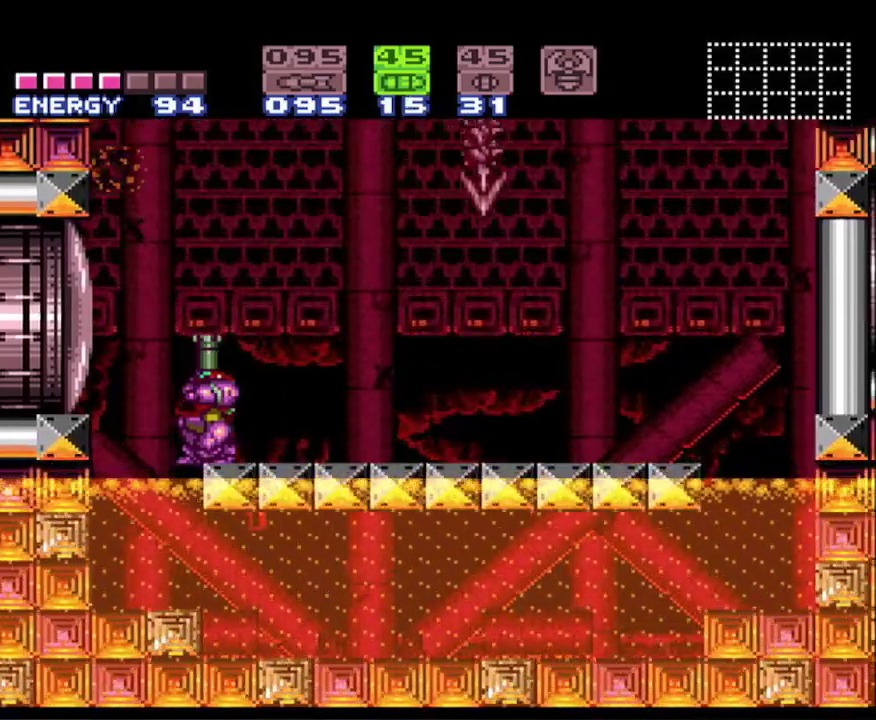
{"buttons": ["L1", "R1"], "events": [[133, "X", "down"], [200, "X", "up"], [300, "X", "down"], [400, "X", "up"]]}
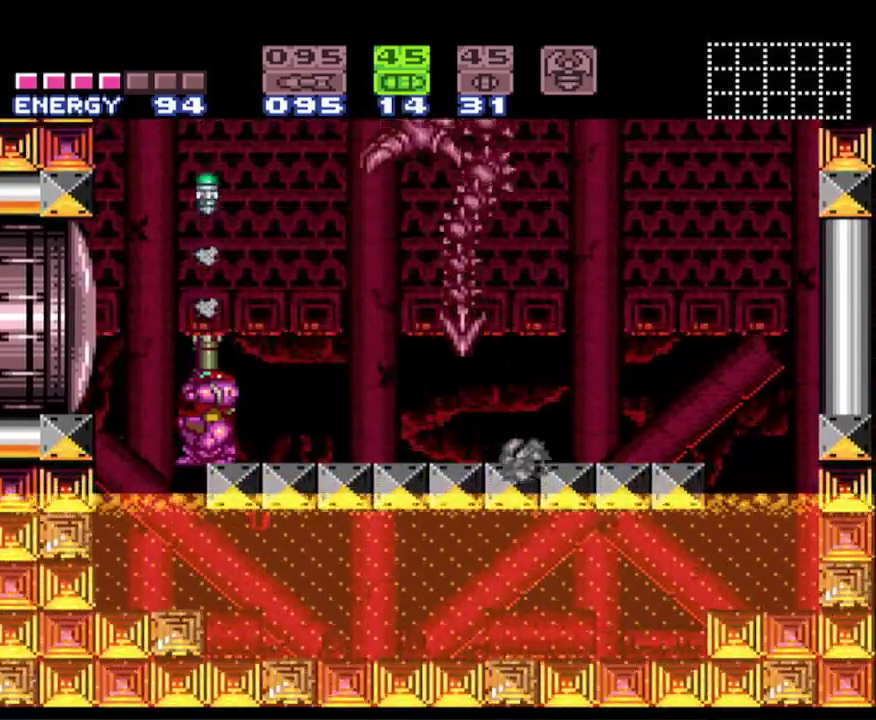
{"buttons": ["L1", "R1"], "events": [[17, "X", "down"], [150, "X", "up"], [217, "X", "down"], [333, "X", "up"], [400, "X", "down"], [483, "X", "up"]]}
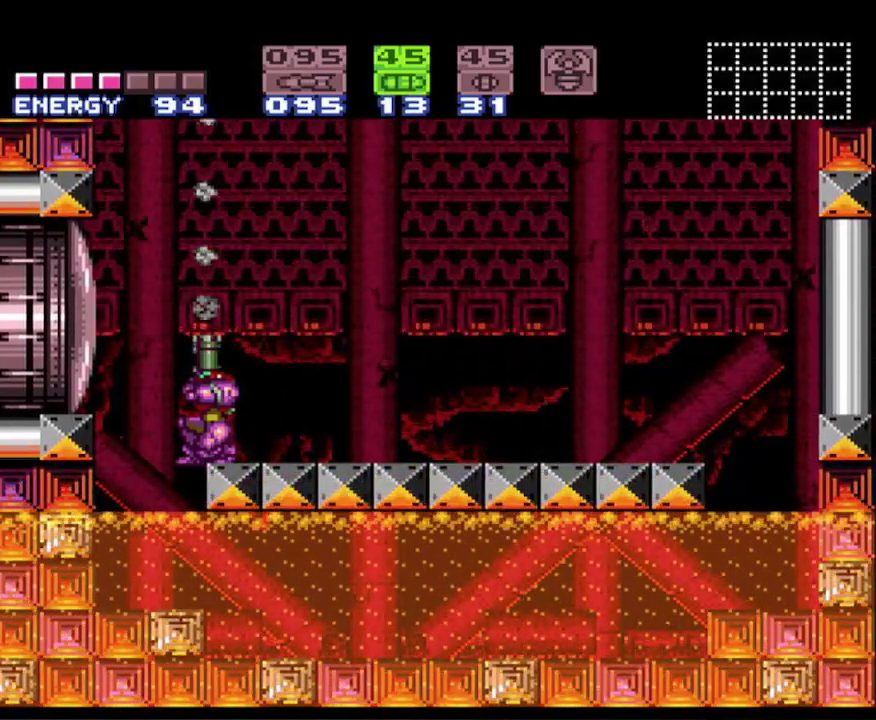
{"buttons": ["DPAD_RIGHT"], "events": [[67, "X", "down"], [167, "X", "up"], [283, "L1", "up"], [300, "R1", "up"], [333, "DPAD_RIGHT", "down"]]}
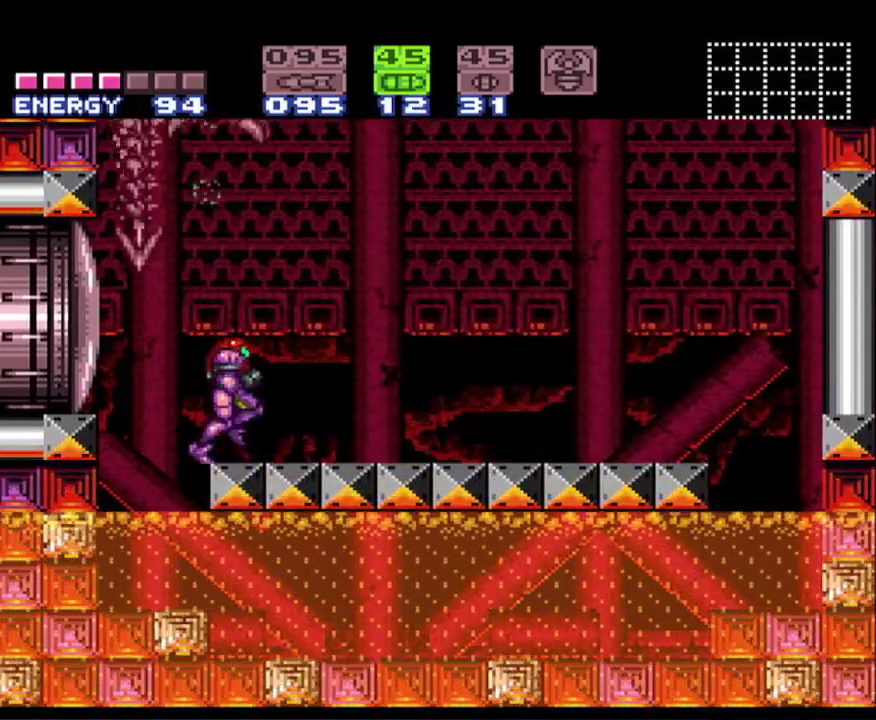
{"buttons": ["B", "DPAD_RIGHT"], "events": [[133, "B", "down"]]}
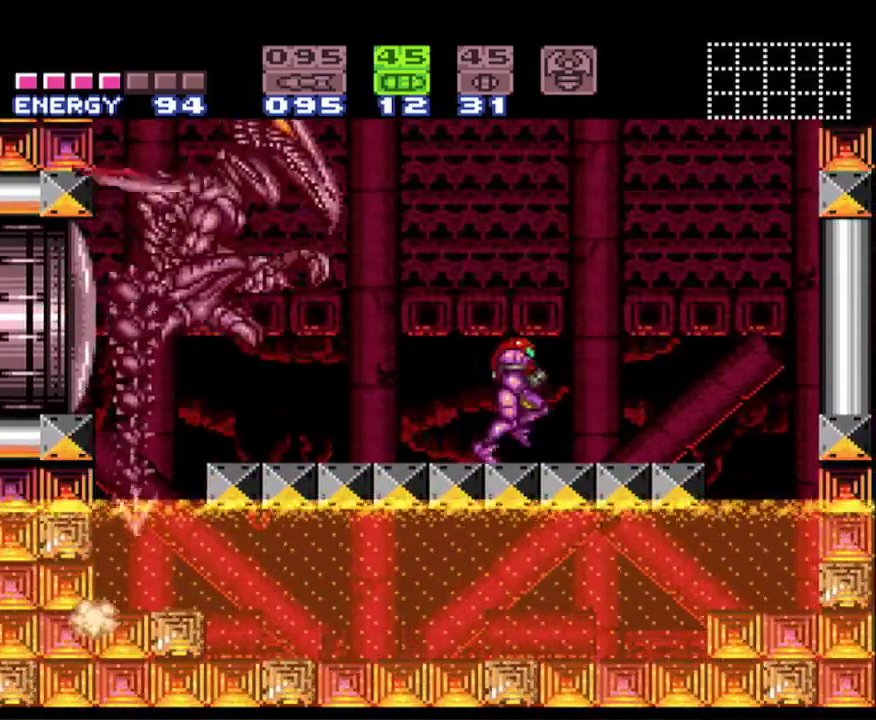
{"buttons": ["X", "R1"], "events": [[100, "B", "up"], [100, "DPAD_LEFT", "down"], [100, "DPAD_RIGHT", "up"], [167, "R1", "down"], [267, "X", "down"], [333, "DPAD_LEFT", "up"], [383, "X", "up"], [467, "X", "down"]]}
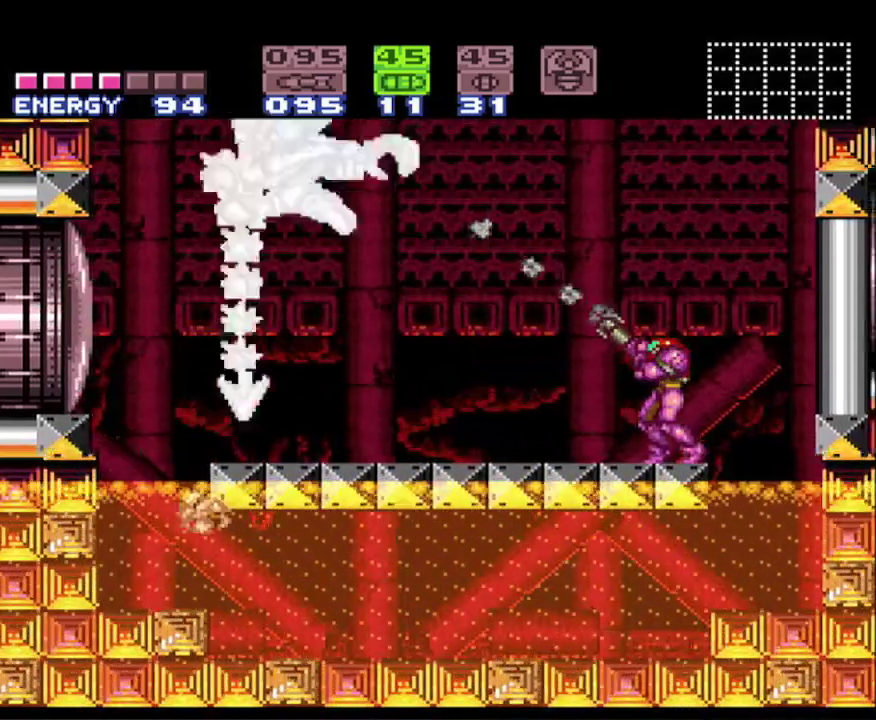
{"buttons": ["R1"], "events": [[50, "X", "up"], [150, "X", "down"], [233, "X", "up"], [317, "X", "down"], [400, "X", "up"]]}
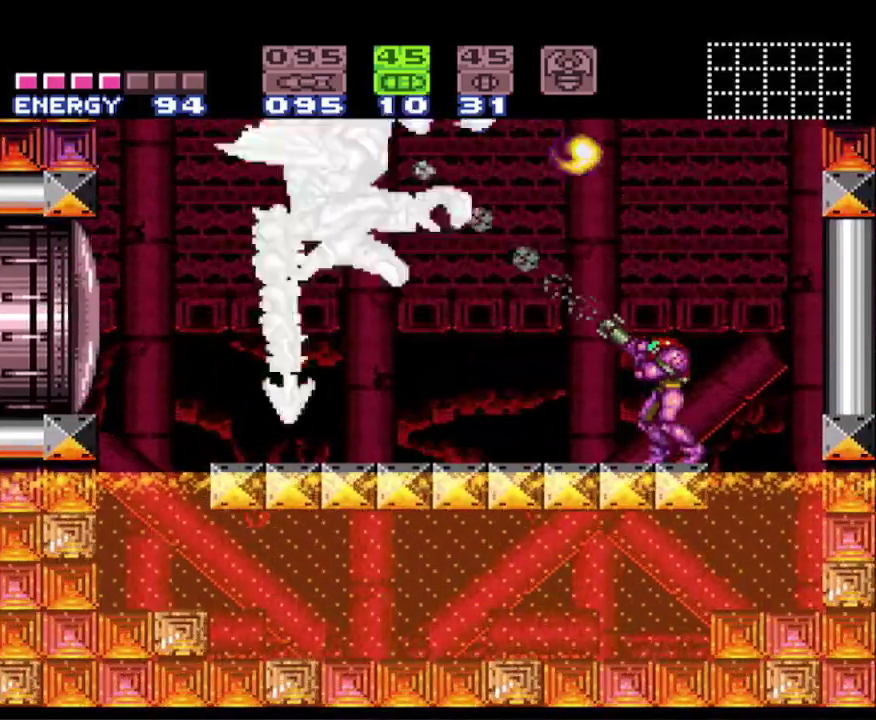
{"buttons": ["R1", "DPAD_UP"], "events": [[17, "X", "down"], [83, "X", "up"], [167, "X", "down"], [267, "X", "up"], [350, "X", "down"], [433, "DPAD_UP", "down"], [433, "X", "up"]]}